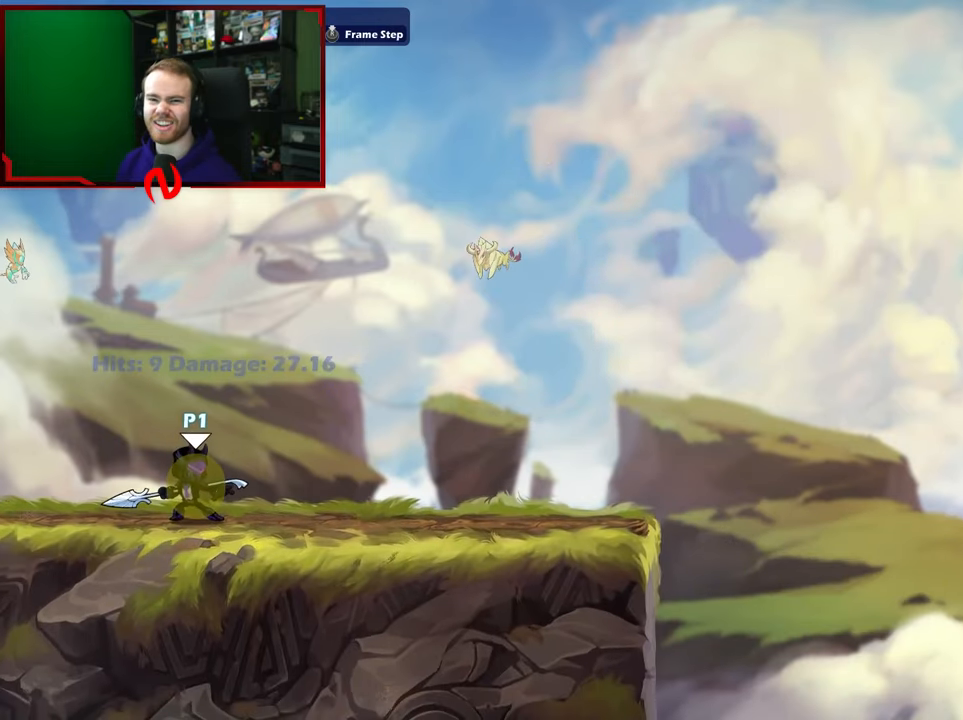
Gameplay with a controller (Xbox layout); each line is a JSON object with the inputs held at the frame after it. "events" lists button and stick changes between this image and that frame as [ms after this image, input, new state], when the widget could be followed in between.
{"buttons": [], "left_stick": "center", "right_stick": "center", "events": [[267, "left_stick", "right"], [400, "left_stick", "center"]]}
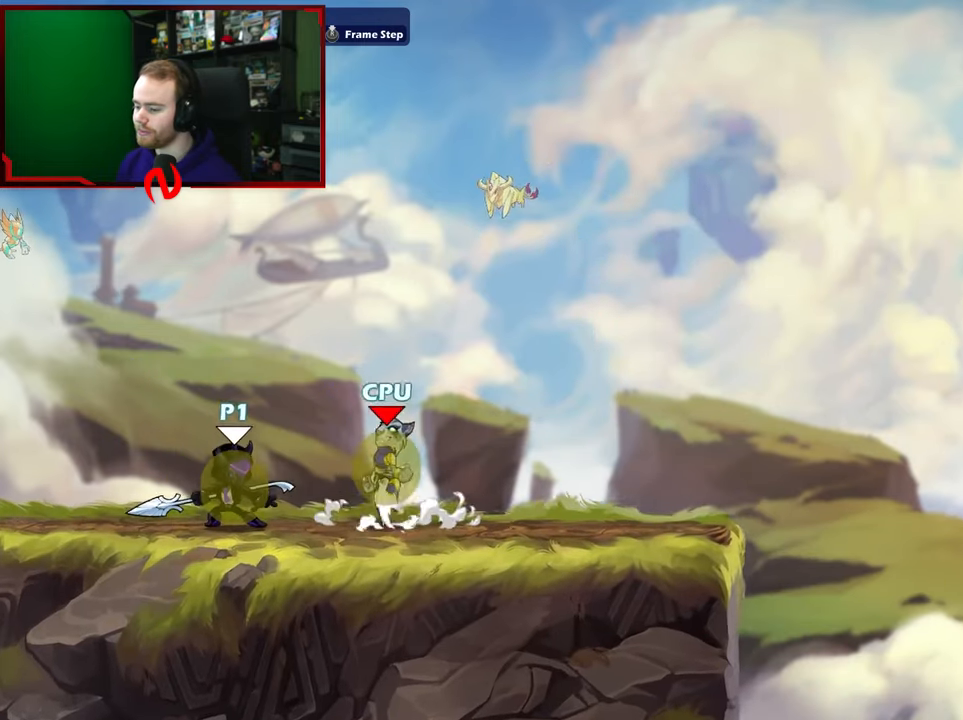
{"buttons": ["X"], "left_stick": "down", "right_stick": "center", "events": [[350, "left_stick", "down"], [417, "X", "down"]]}
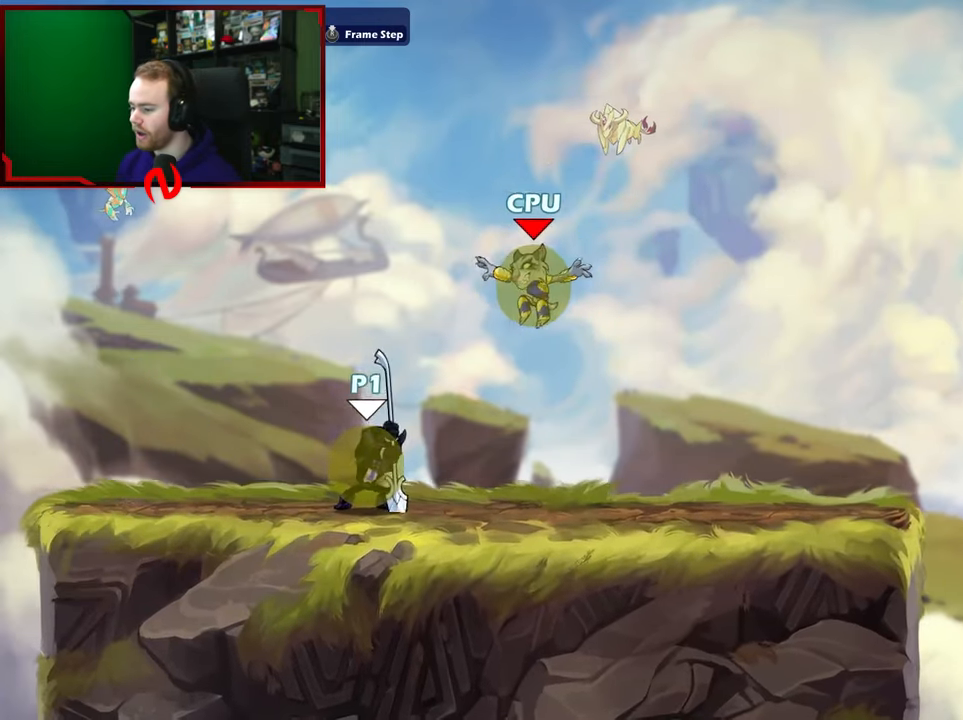
{"buttons": [], "left_stick": "up-right", "right_stick": "center", "events": [[83, "left_stick", "right"], [183, "left_stick", "up-right"], [433, "X", "up"]]}
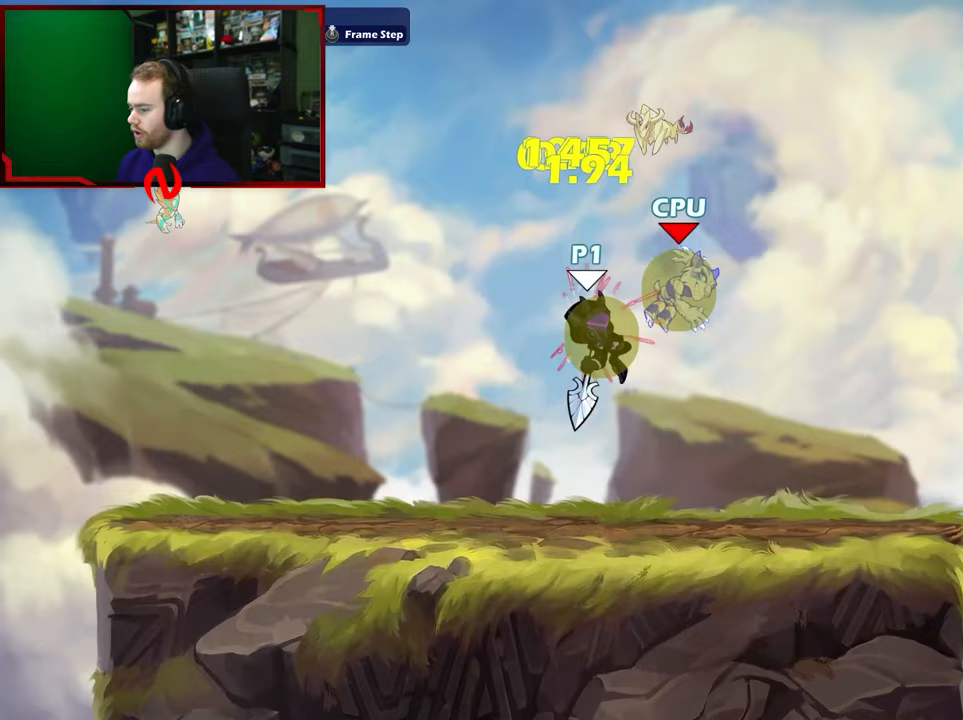
{"buttons": [], "left_stick": "left", "right_stick": "center", "events": [[167, "A", "down"], [217, "A", "up"], [217, "B", "down"], [250, "B", "up"], [450, "left_stick", "left"]]}
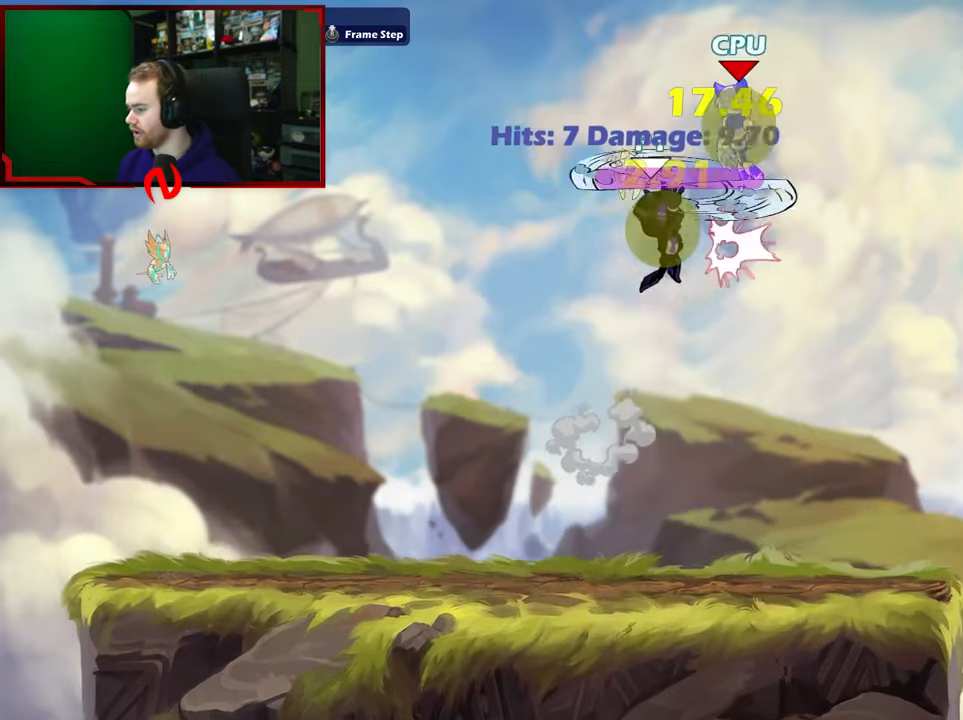
{"buttons": [], "left_stick": "left", "right_stick": "center", "events": []}
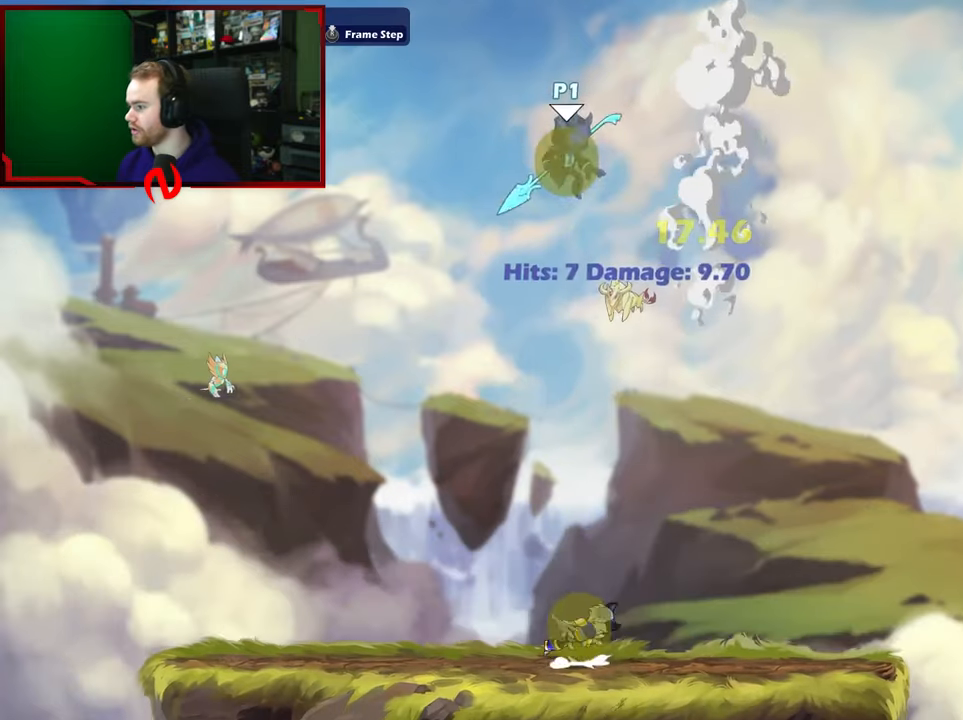
{"buttons": [], "left_stick": "center", "right_stick": "center", "events": [[17, "left_stick", "down-left"], [183, "left_stick", "down"], [367, "left_stick", "right"], [450, "left_stick", "center"]]}
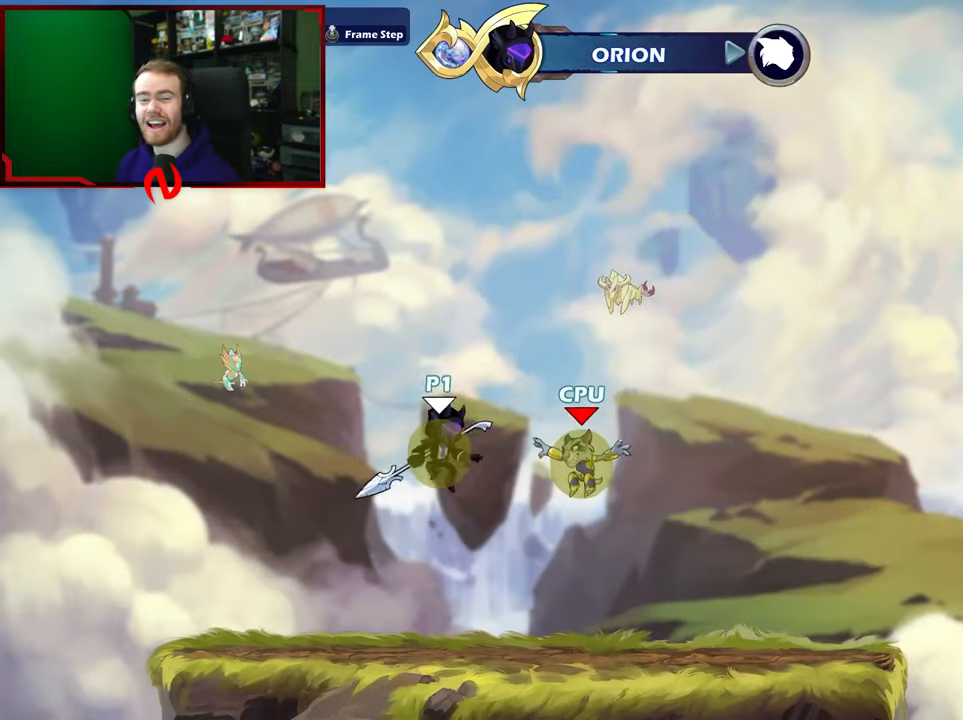
{"buttons": [], "left_stick": "center", "right_stick": "center", "events": []}
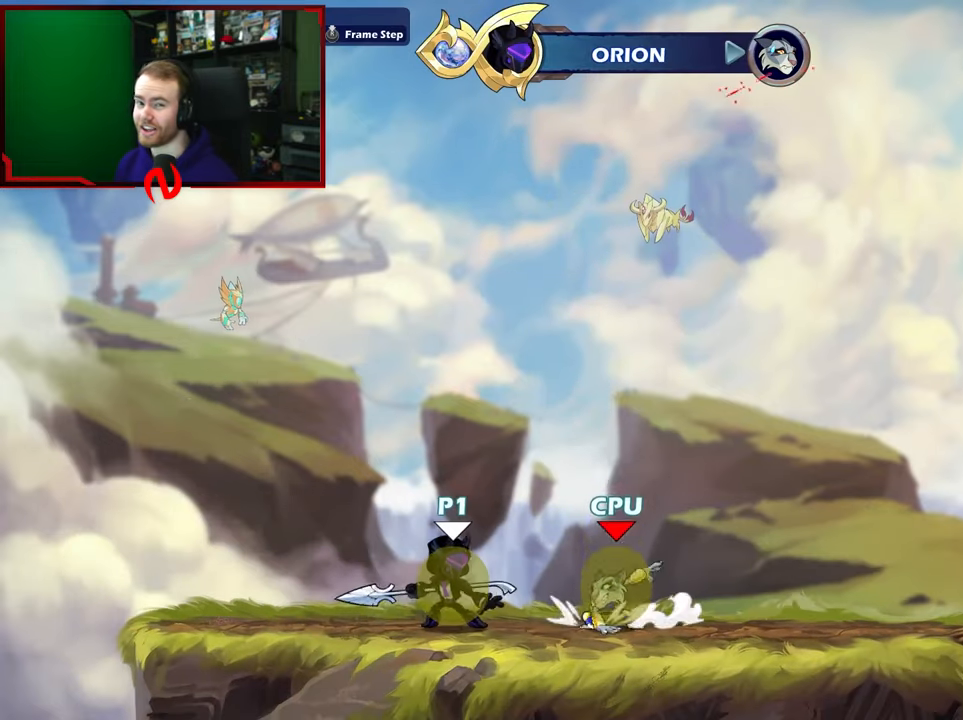
{"buttons": [], "left_stick": "center", "right_stick": "center", "events": []}
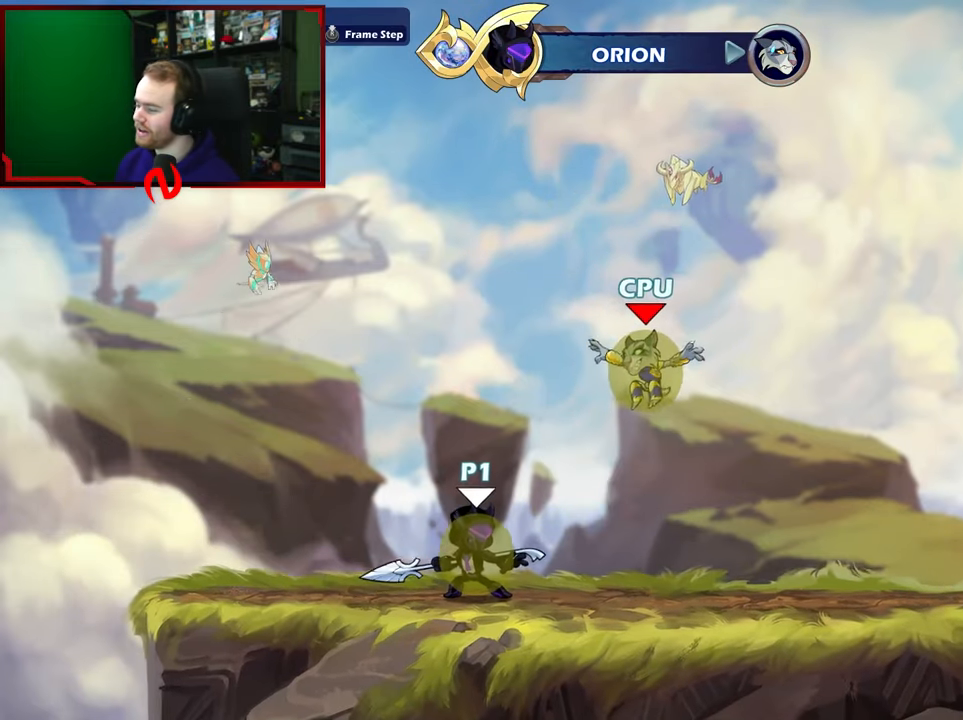
{"buttons": [], "left_stick": "center", "right_stick": "center", "events": []}
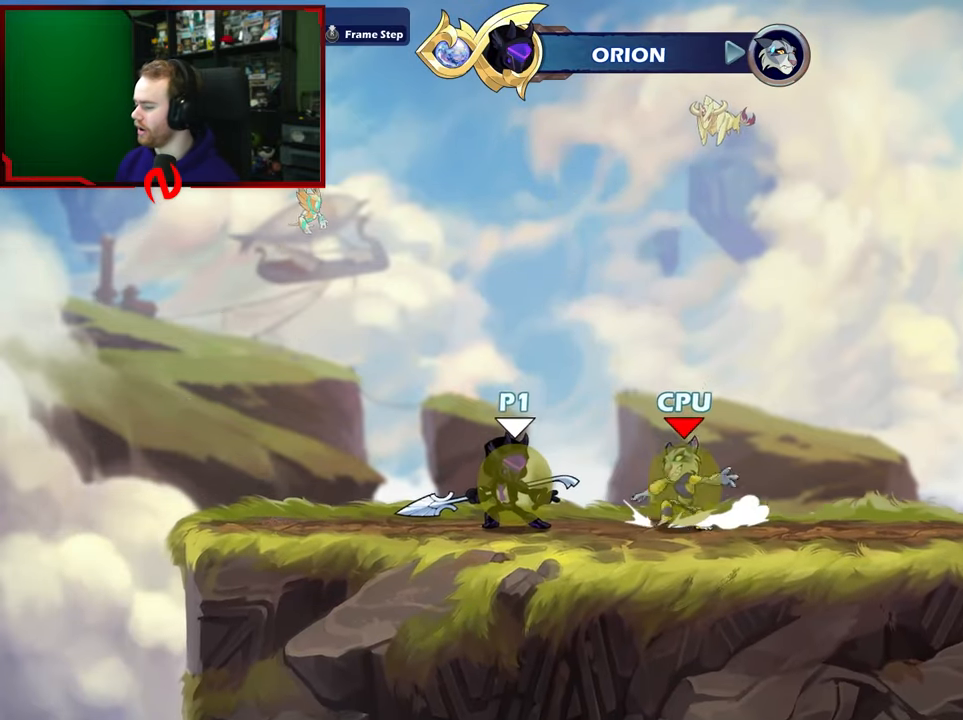
{"buttons": ["SELECT"], "left_stick": "center", "right_stick": "center", "events": [[417, "SELECT", "down"]]}
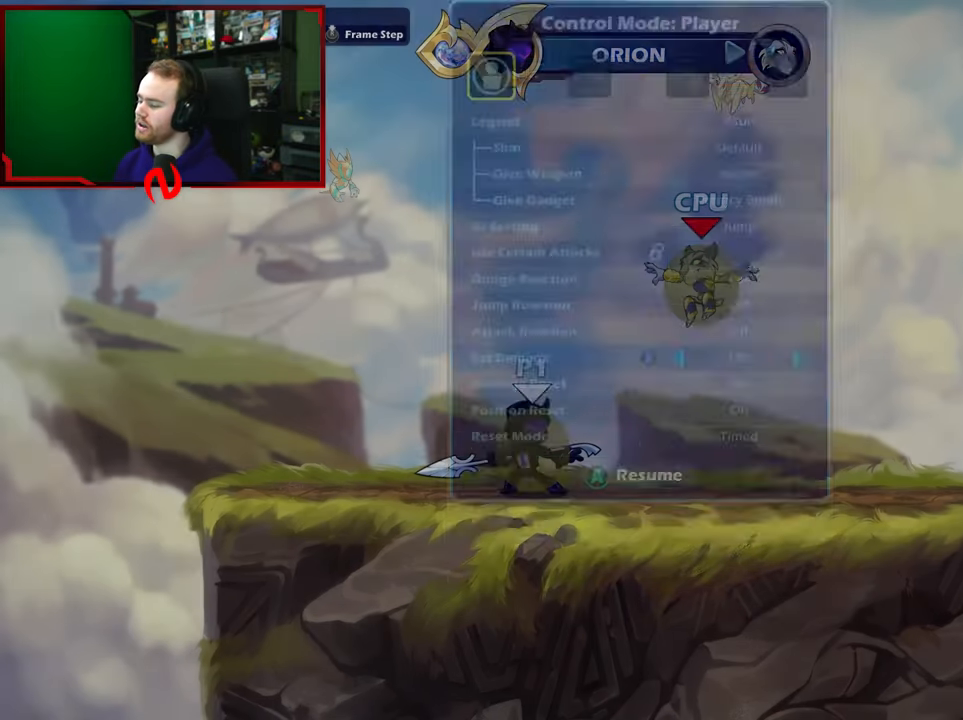
{"buttons": [], "left_stick": "center", "right_stick": "center", "events": [[150, "SELECT", "up"]]}
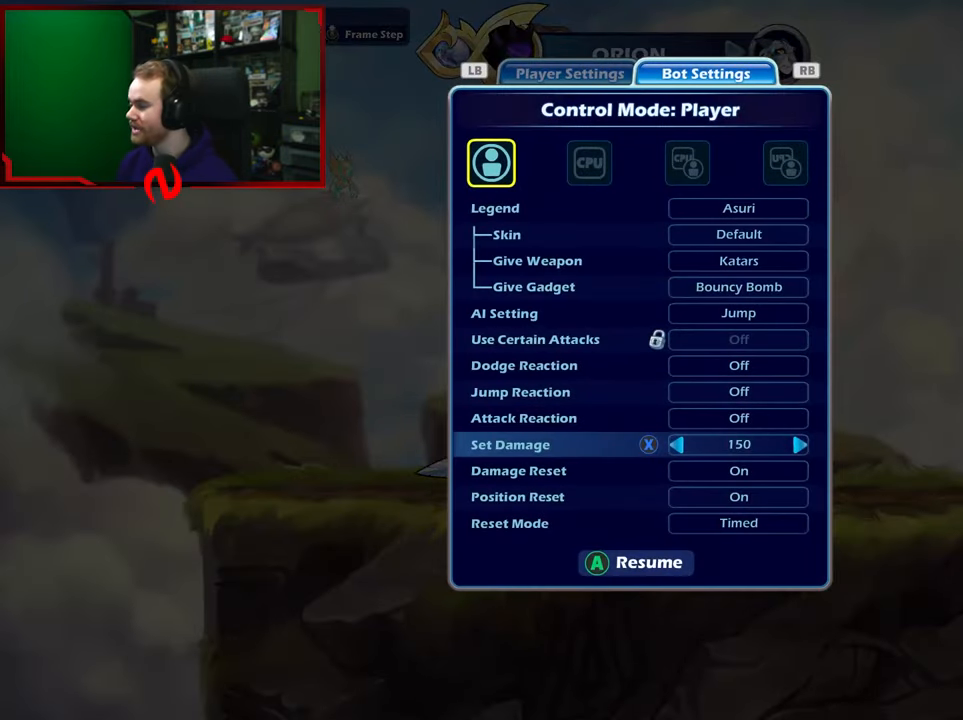
{"buttons": [], "left_stick": "down", "right_stick": "center", "events": [[350, "left_stick", "down"]]}
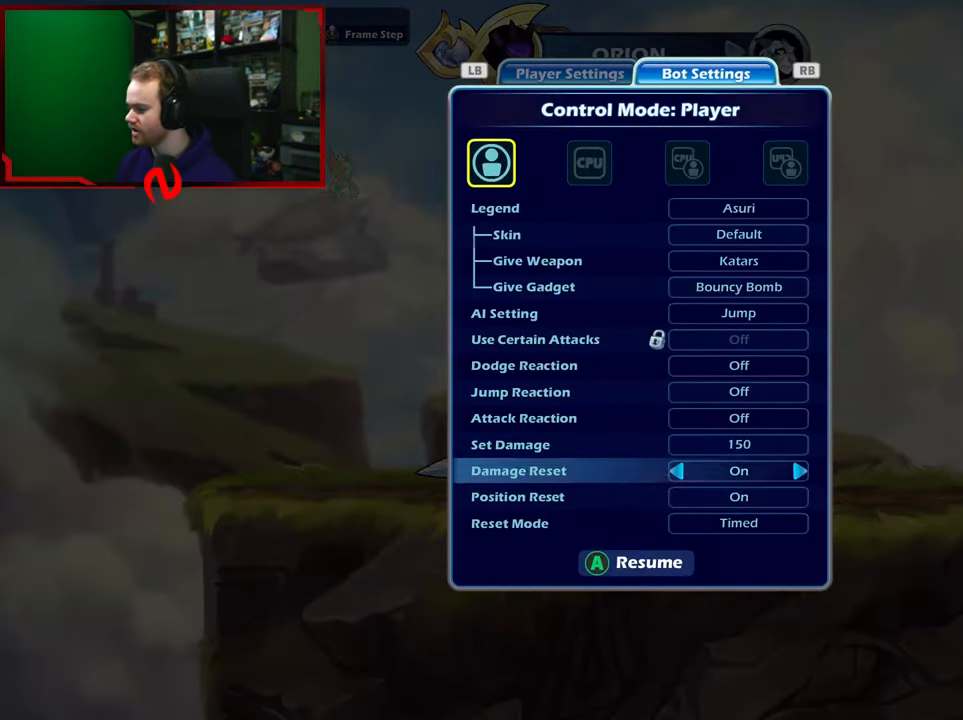
{"buttons": [], "left_stick": "center", "right_stick": "center", "events": [[17, "left_stick", "center"], [100, "left_stick", "down"], [250, "left_stick", "center"], [300, "left_stick", "down"], [450, "left_stick", "center"]]}
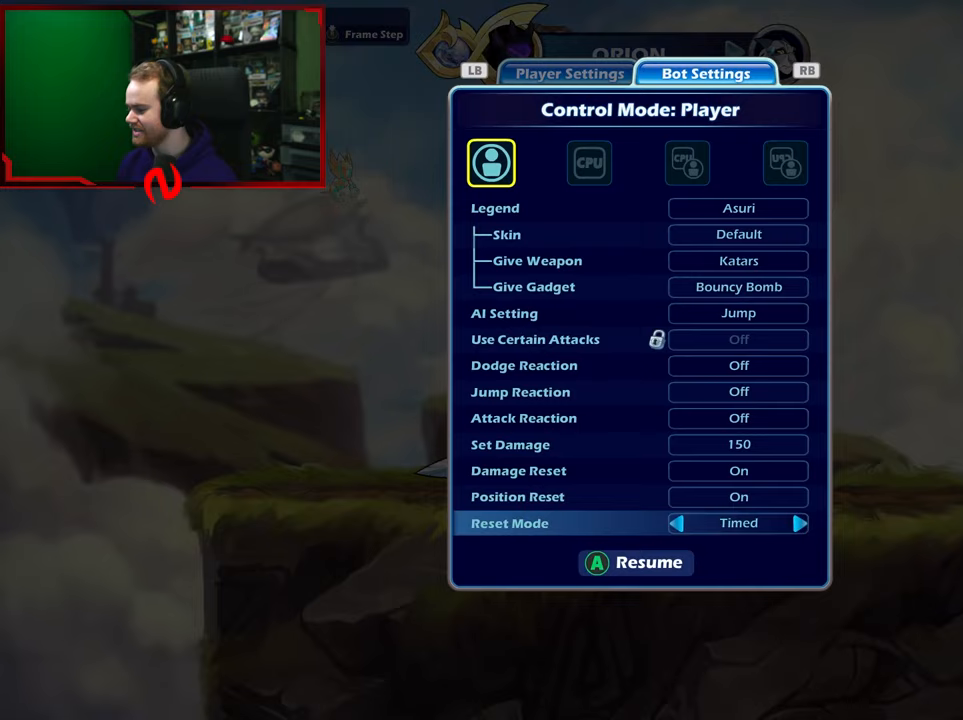
{"buttons": [], "left_stick": "up-right", "right_stick": "center", "events": [[33, "left_stick", "down"], [167, "left_stick", "center"], [217, "left_stick", "right"], [367, "A", "down"], [467, "left_stick", "up-right"], [500, "A", "up"]]}
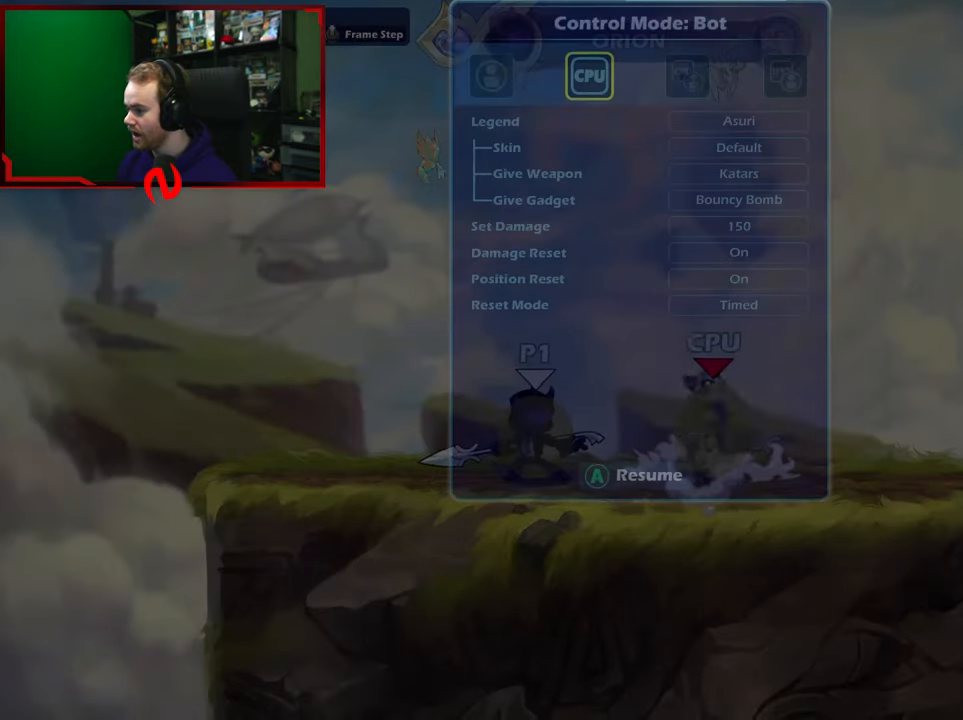
{"buttons": [], "left_stick": "down-left", "right_stick": "center", "events": [[250, "left_stick", "down-right"], [500, "left_stick", "down-left"]]}
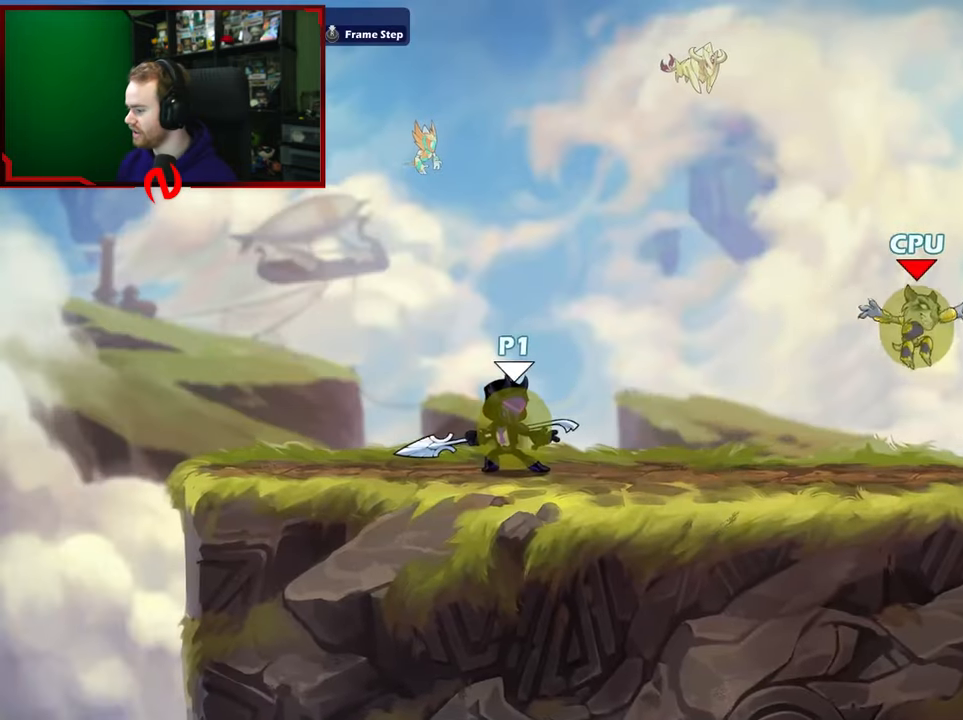
{"buttons": [], "left_stick": "center", "right_stick": "center", "events": [[150, "left_stick", "center"], [233, "SELECT", "down"], [350, "SELECT", "up"]]}
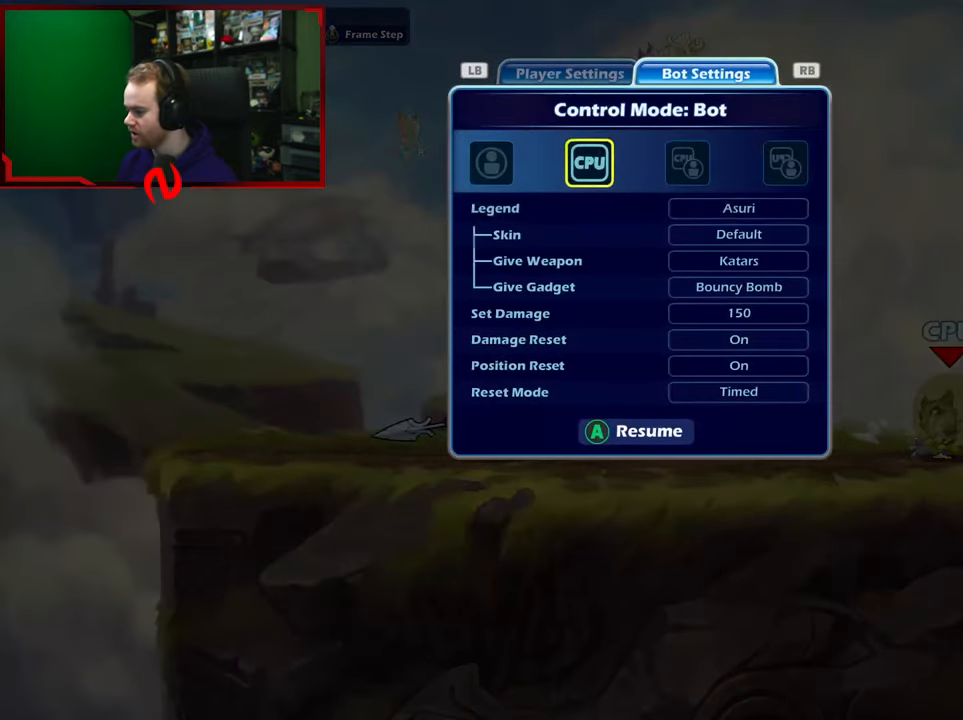
{"buttons": [], "left_stick": "center", "right_stick": "center", "events": [[83, "left_stick", "up"], [217, "left_stick", "center"], [283, "left_stick", "up"], [400, "left_stick", "center"]]}
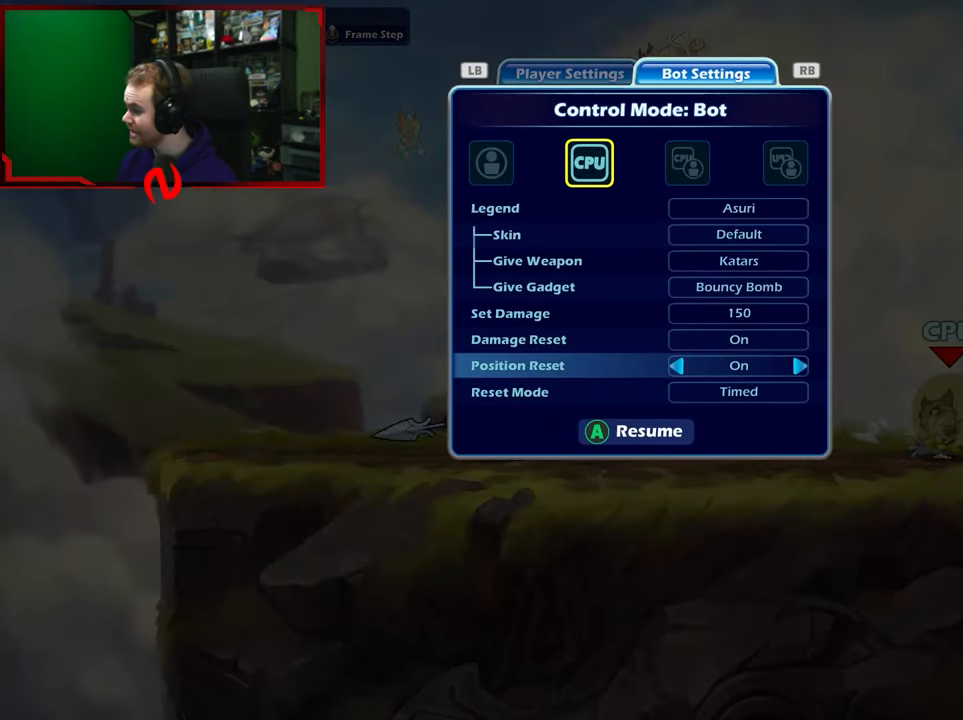
{"buttons": [], "left_stick": "left", "right_stick": "center", "events": [[400, "left_stick", "left"]]}
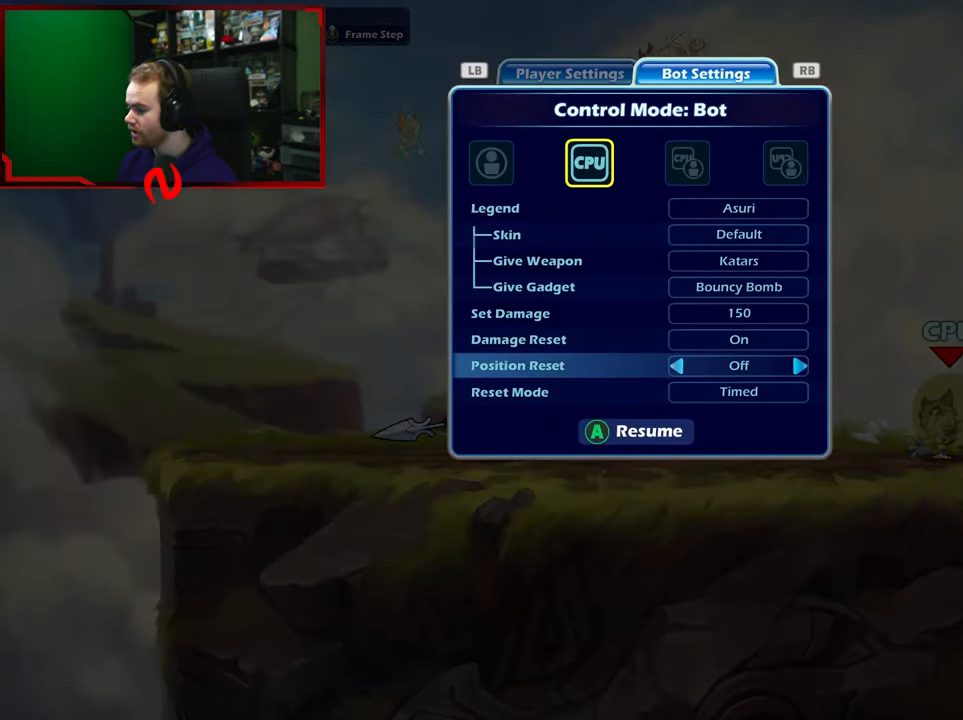
{"buttons": ["SELECT"], "left_stick": "center", "right_stick": "center", "events": [[67, "left_stick", "center"], [200, "A", "down"], [317, "A", "up"], [400, "SELECT", "down"]]}
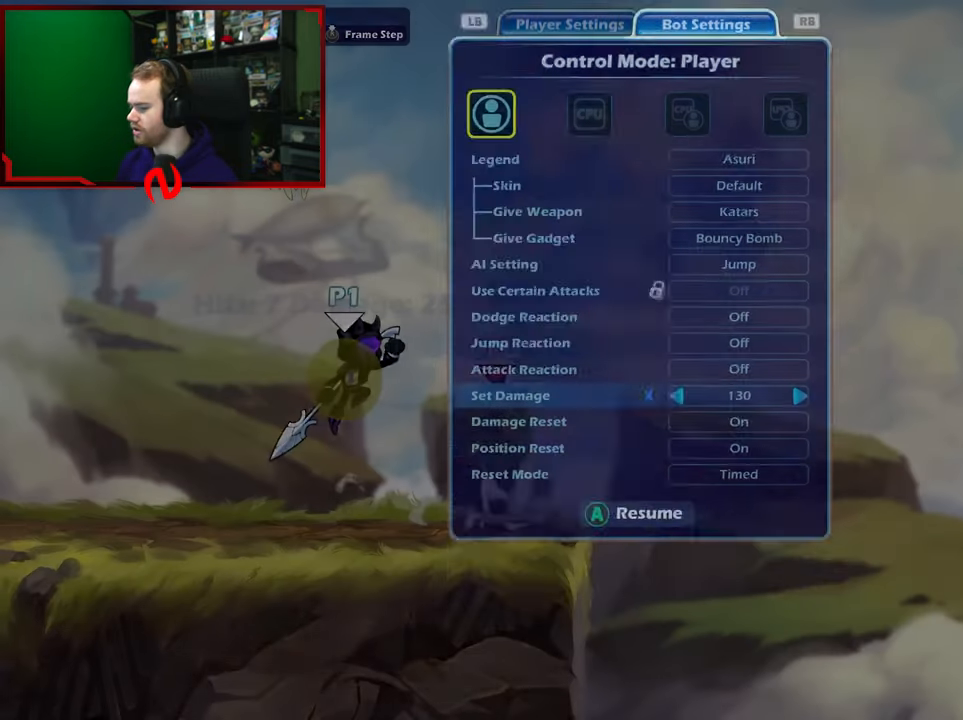
{"buttons": [], "left_stick": "center", "right_stick": "center", "events": [[33, "SELECT", "up"]]}
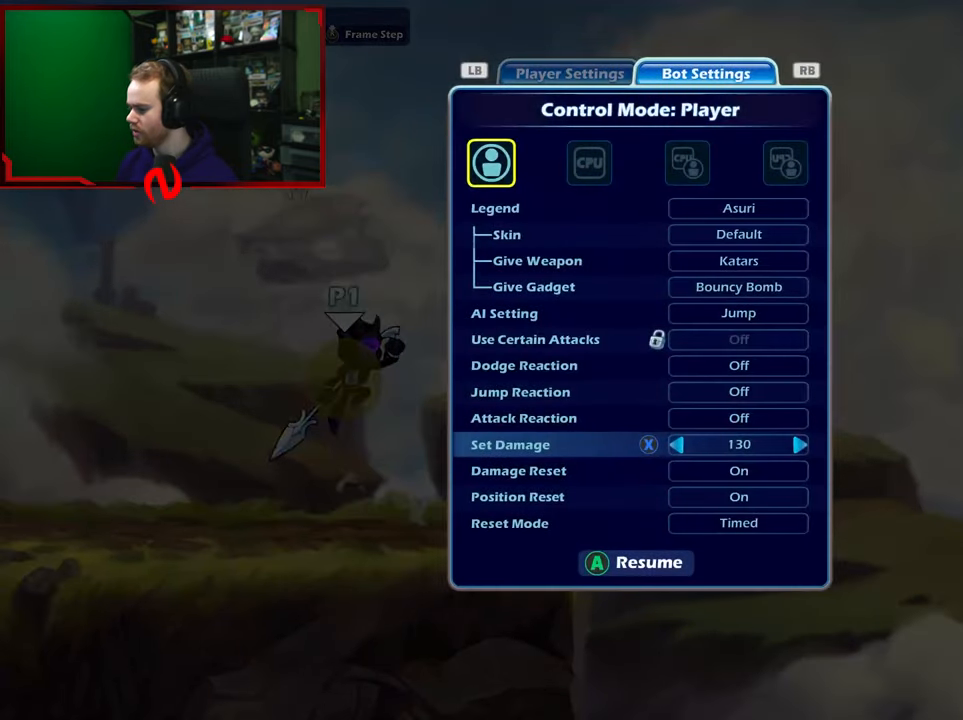
{"buttons": [], "left_stick": "center", "right_stick": "center", "events": [[50, "SELECT", "down"], [183, "SELECT", "up"], [350, "SELECT", "down"], [467, "SELECT", "up"]]}
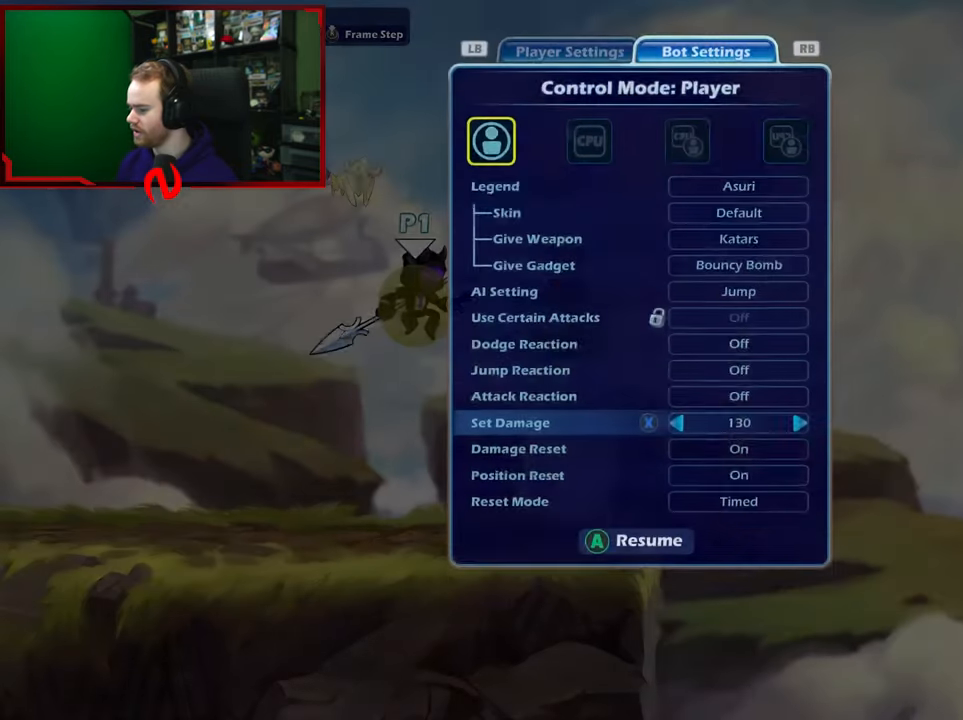
{"buttons": [], "left_stick": "up", "right_stick": "center", "events": [[183, "left_stick", "up"], [333, "left_stick", "center"], [400, "left_stick", "up"]]}
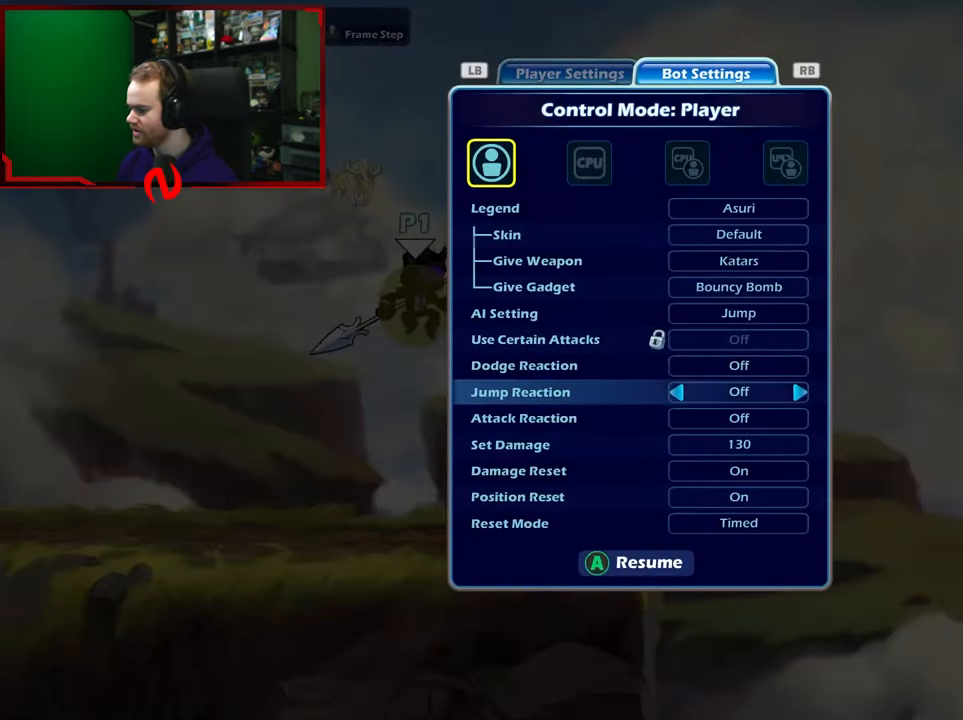
{"buttons": [], "left_stick": "up", "right_stick": "center", "events": [[33, "left_stick", "center"], [83, "left_stick", "up"], [200, "left_stick", "center"], [267, "left_stick", "up"]]}
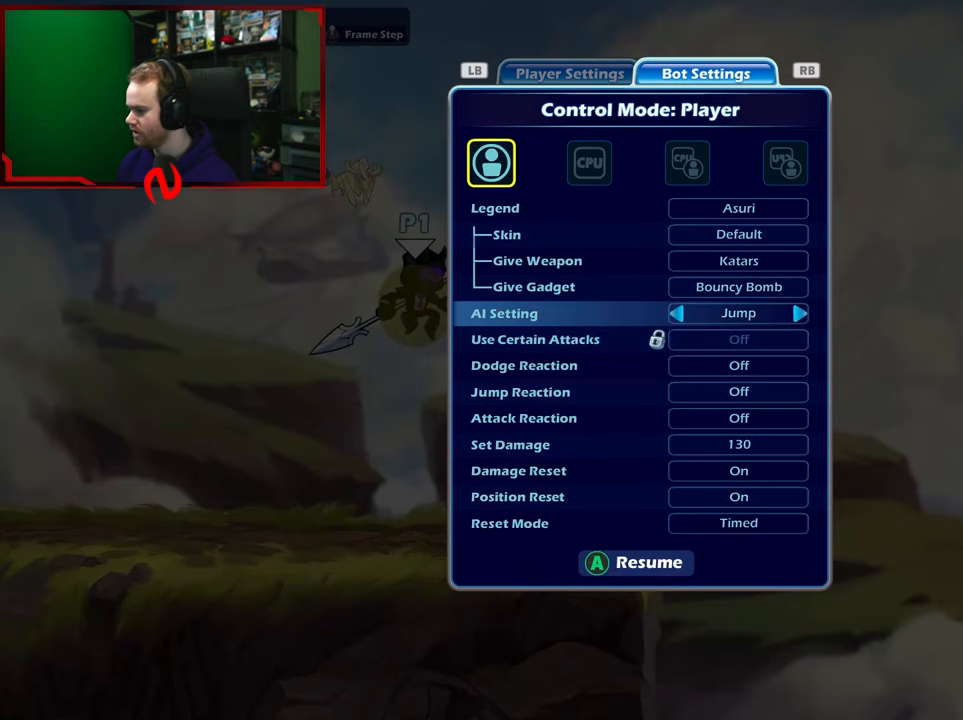
{"buttons": [], "left_stick": "down-left", "right_stick": "center", "events": [[83, "left_stick", "right"], [267, "left_stick", "center"], [333, "left_stick", "down-left"]]}
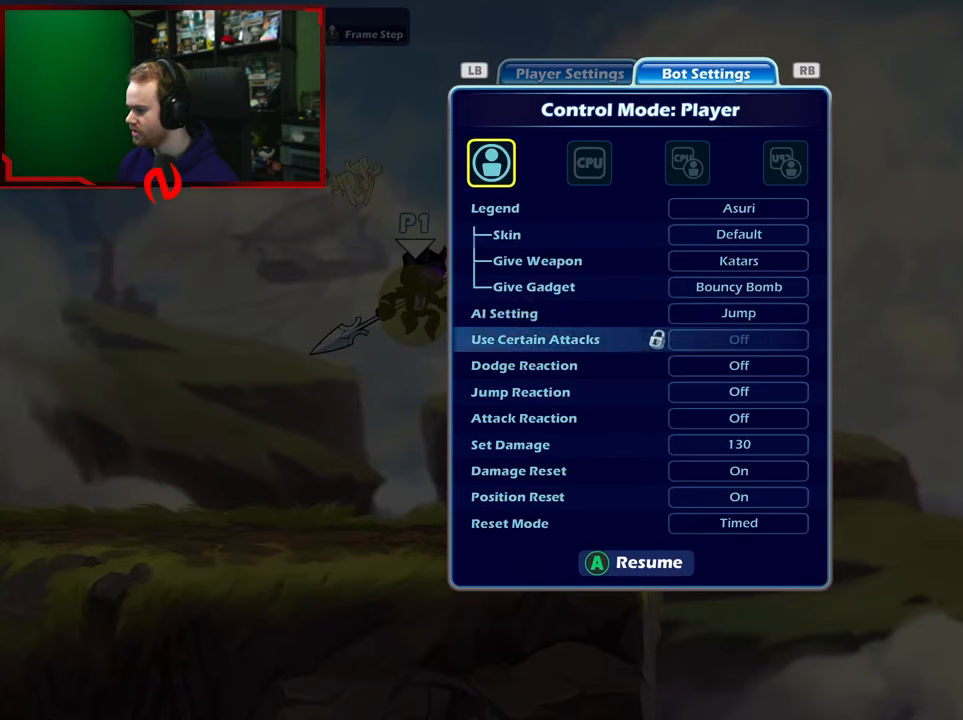
{"buttons": [], "left_stick": "up-left", "right_stick": "center", "events": [[17, "left_stick", "center"], [83, "left_stick", "left"], [200, "left_stick", "center"], [350, "left_stick", "up"], [483, "left_stick", "up-left"]]}
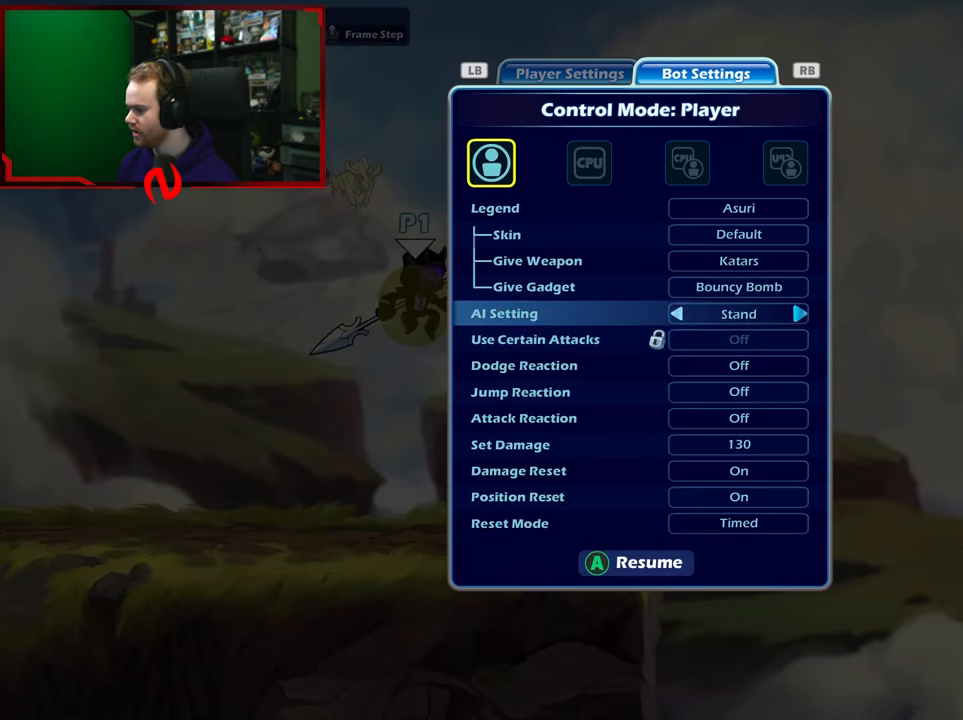
{"buttons": [], "left_stick": "center", "right_stick": "center", "events": [[33, "left_stick", "left"], [200, "left_stick", "center"]]}
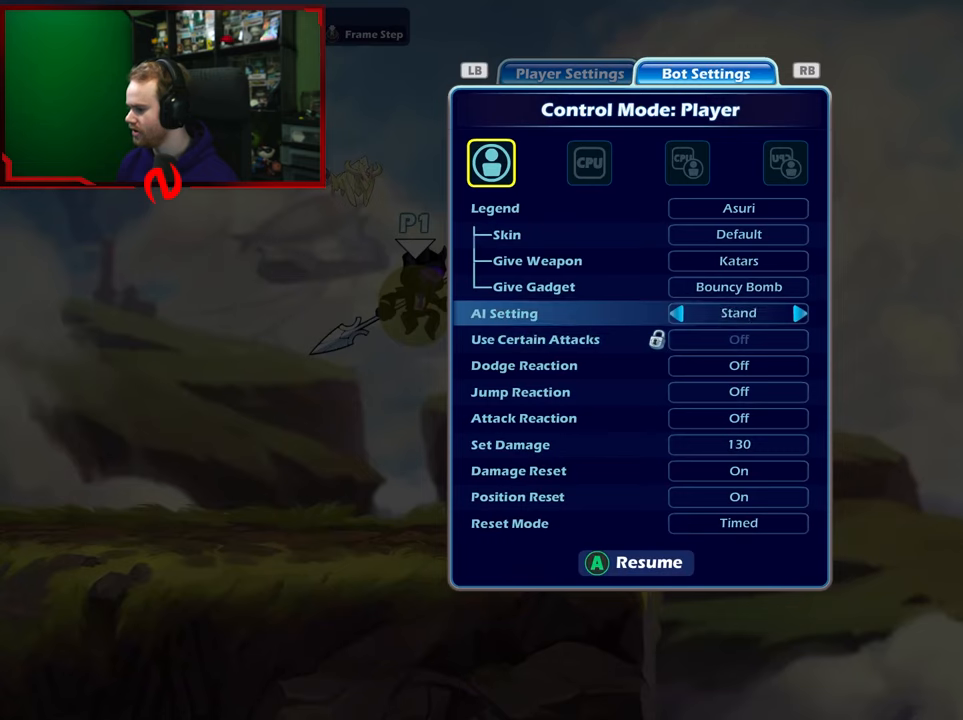
{"buttons": [], "left_stick": "center", "right_stick": "center", "events": [[50, "left_stick", "down"], [217, "left_stick", "center"], [300, "left_stick", "down"], [450, "left_stick", "center"]]}